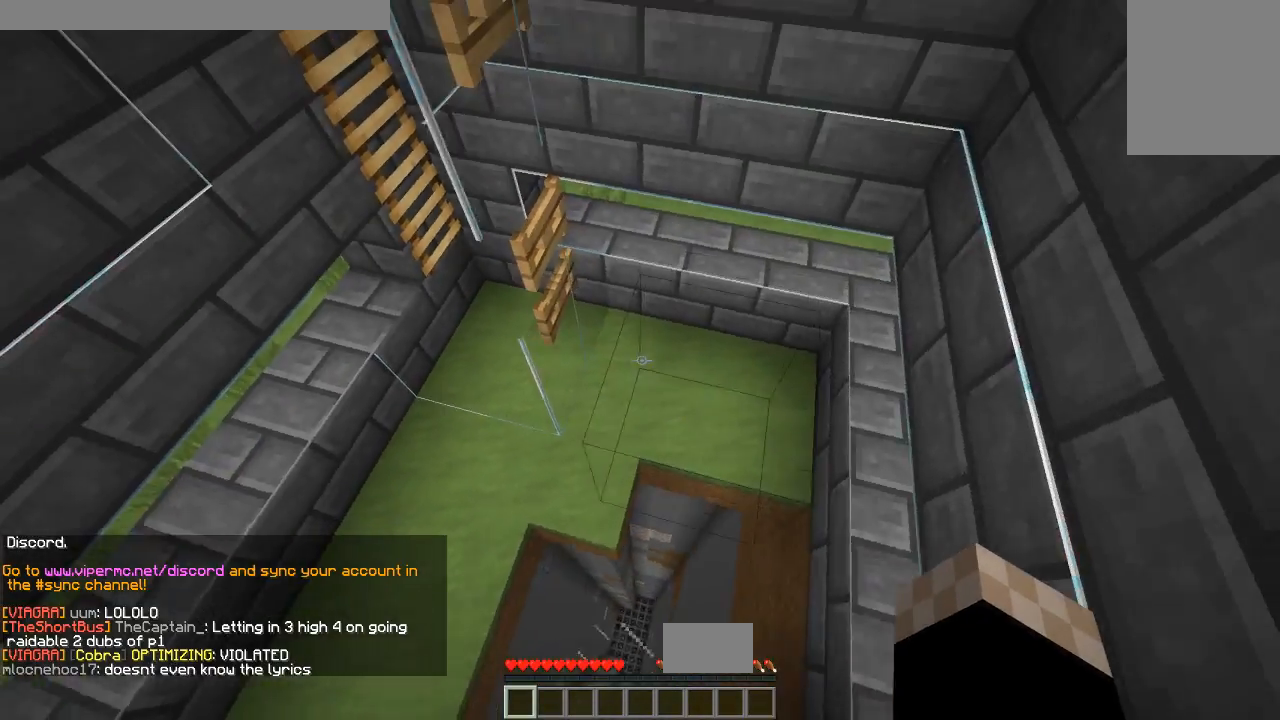
Gameplay with keyboard and mouse; each line is a JSON object with the keys and mouse buttons held at the frame after it. "events" lists presses ("down") and releases ("up") of "a", "d", "s", "w", "mouse_left" and "mouse_right" between this image and that frame as [ms after this image, input, new state], when the widget could be followed in between. "mouse_left", "mouse_right" = the "left", "right" buttons of the "mouse" list. No other keys are recorded. Fast repeated clicks can show as one long hold. Mouse movement is not recorded.
{"keys": ["d", "w"], "mouse": [], "events": [[367, "d", "down"]]}
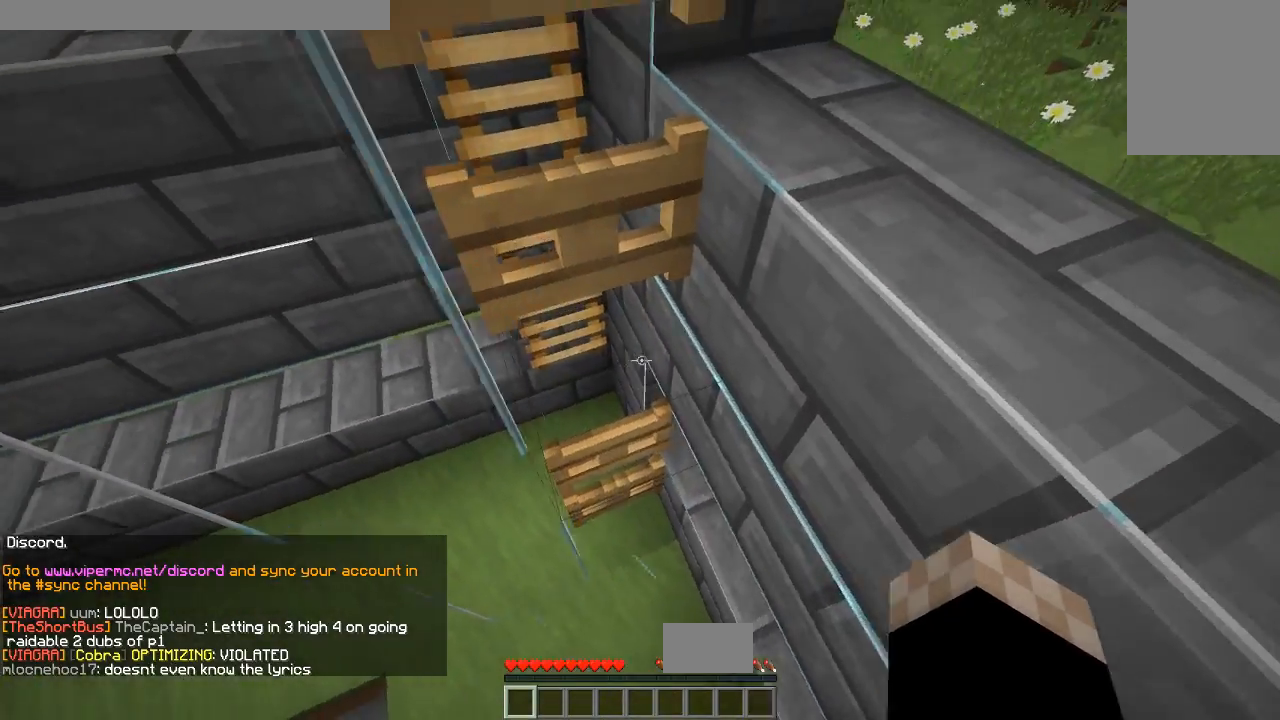
{"keys": ["a", "w"], "mouse": ["right"], "events": [[150, "mouse_right", "down"], [200, "d", "up"], [333, "mouse_right", "up"], [333, "w", "up"], [417, "mouse_right", "down"], [467, "a", "down"], [467, "w", "down"]]}
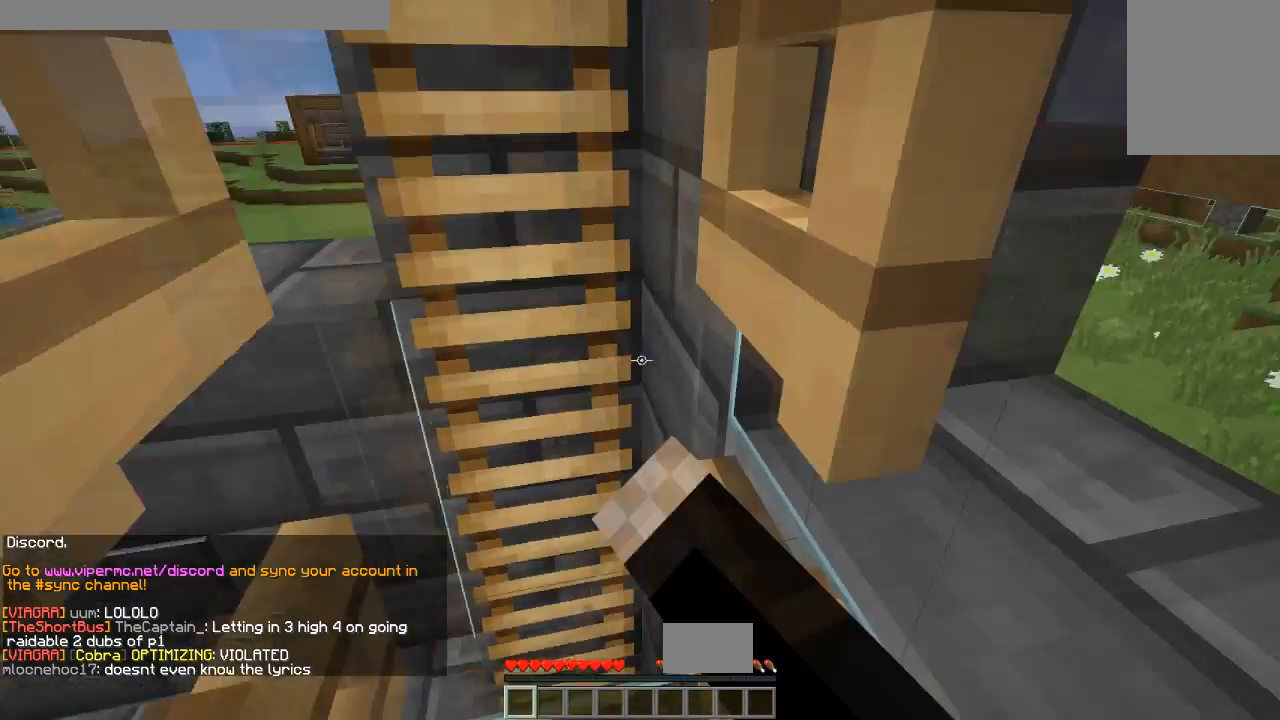
{"keys": [], "mouse": ["right"], "events": [[84, "mouse_right", "up"], [117, "w", "up"], [201, "s", "down"], [234, "mouse_right", "down"], [301, "a", "up"], [384, "s", "up"]]}
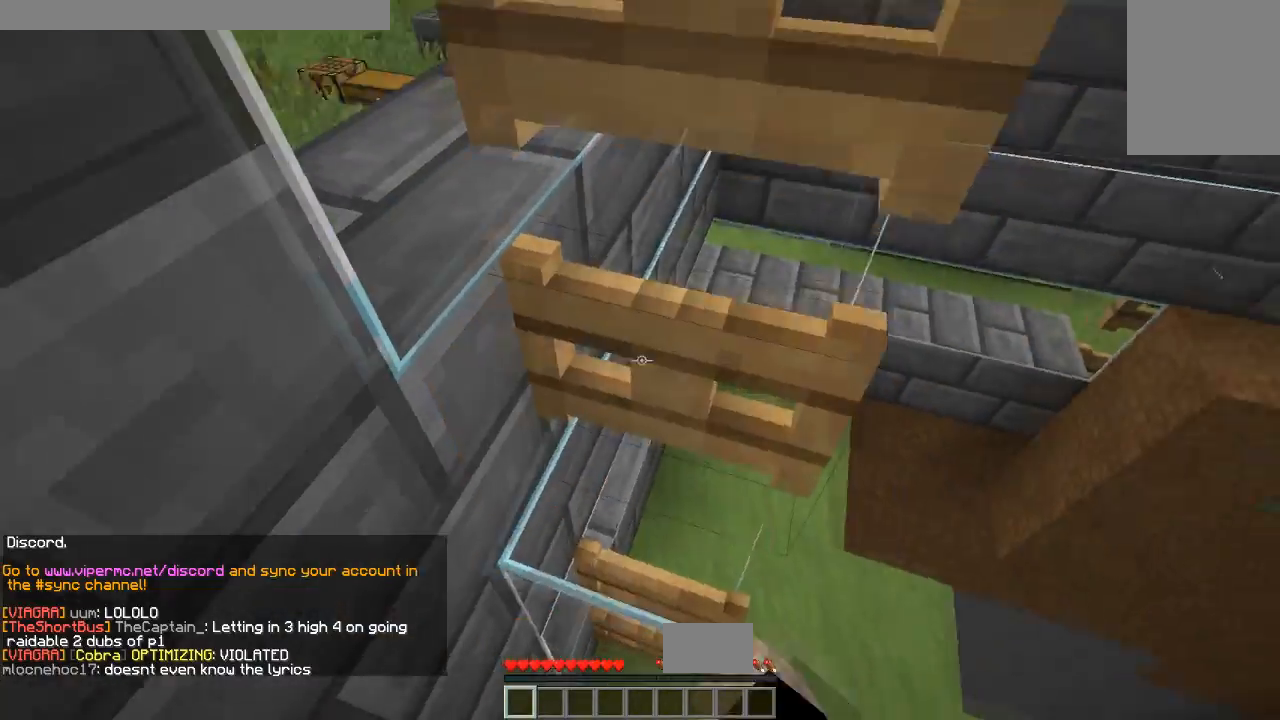
{"keys": [], "mouse": [], "events": [[67, "mouse_right", "up"]]}
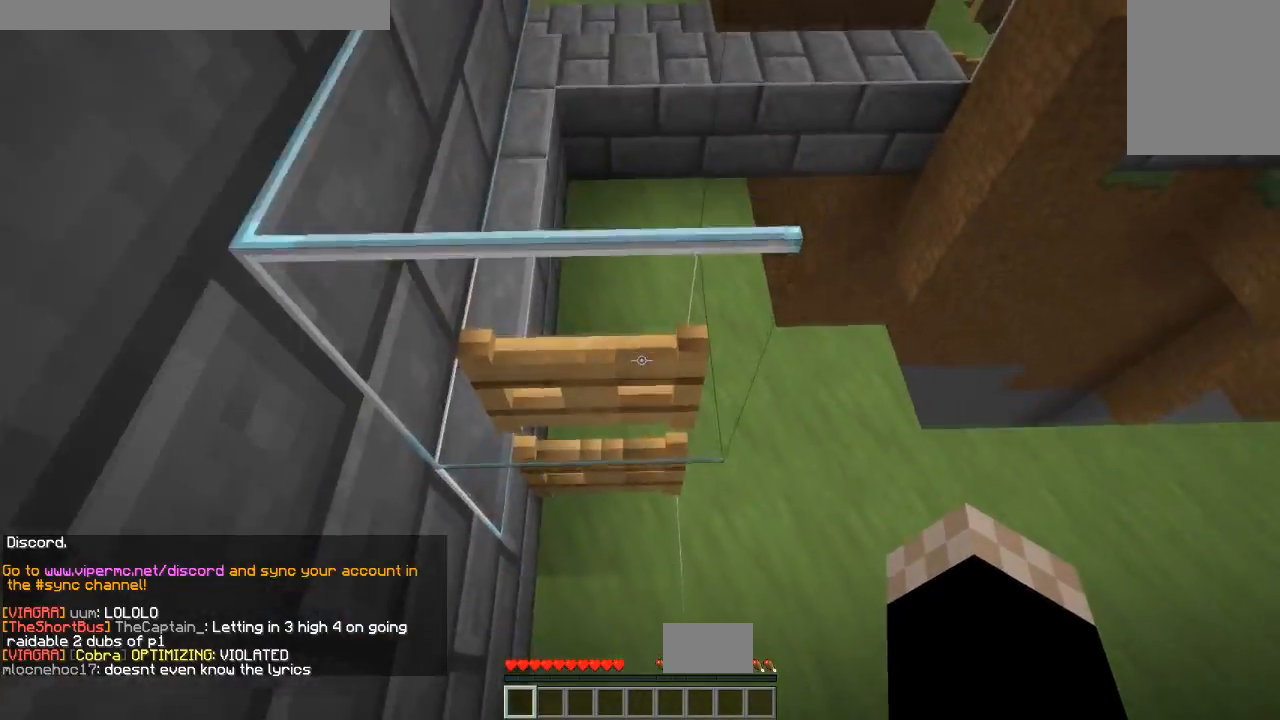
{"keys": [], "mouse": ["right"], "events": [[501, "mouse_right", "down"]]}
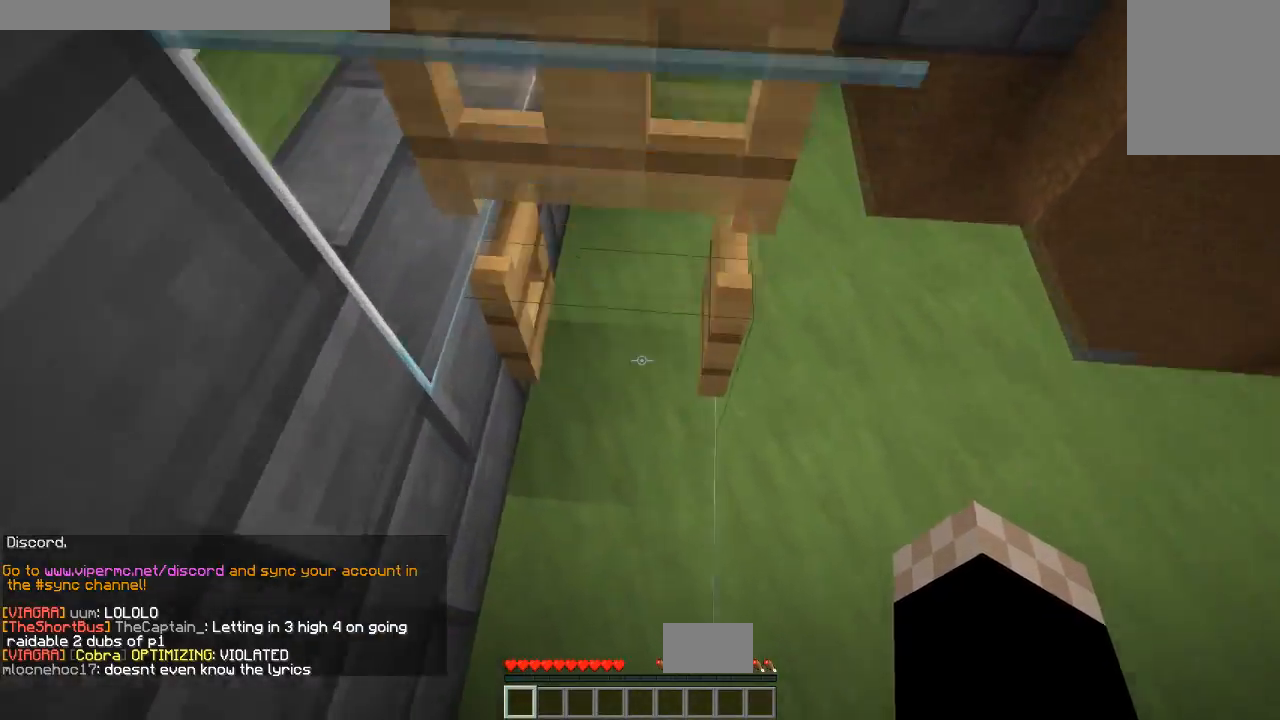
{"keys": ["a", "s"], "mouse": [], "events": [[217, "w", "down"], [317, "a", "down"], [384, "mouse_right", "up"], [467, "w", "up"], [500, "s", "down"]]}
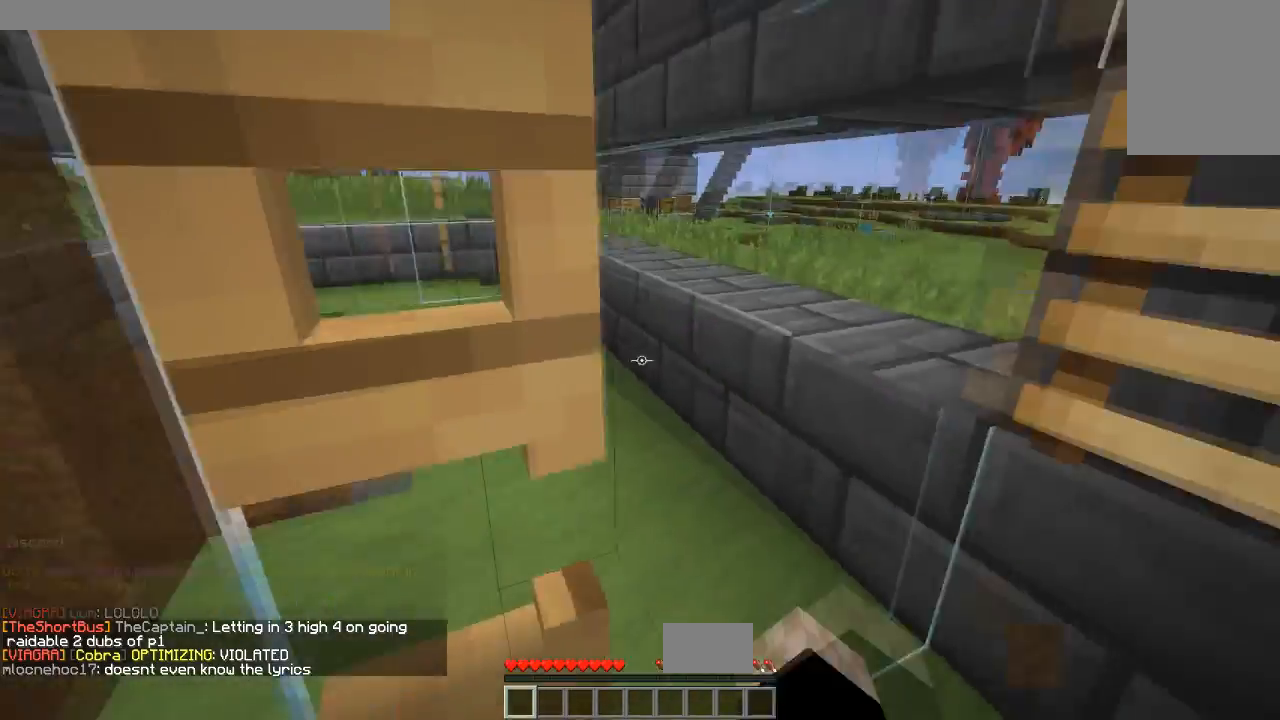
{"keys": [], "mouse": [], "events": [[117, "a", "up"], [117, "mouse_right", "down"], [251, "mouse_right", "up"], [284, "mouse_right", "down"], [384, "s", "up"], [451, "mouse_right", "up"]]}
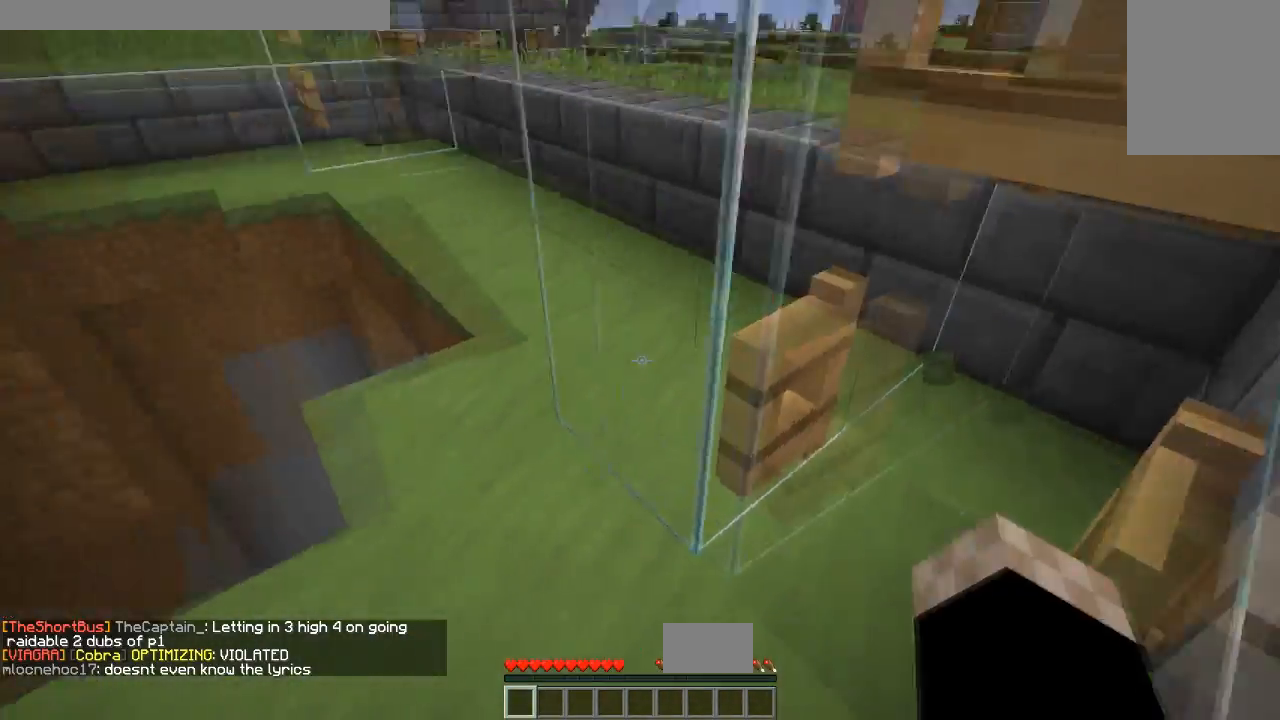
{"keys": ["a"], "mouse": [], "events": [[317, "mouse_right", "down"], [434, "mouse_right", "up"], [467, "a", "down"]]}
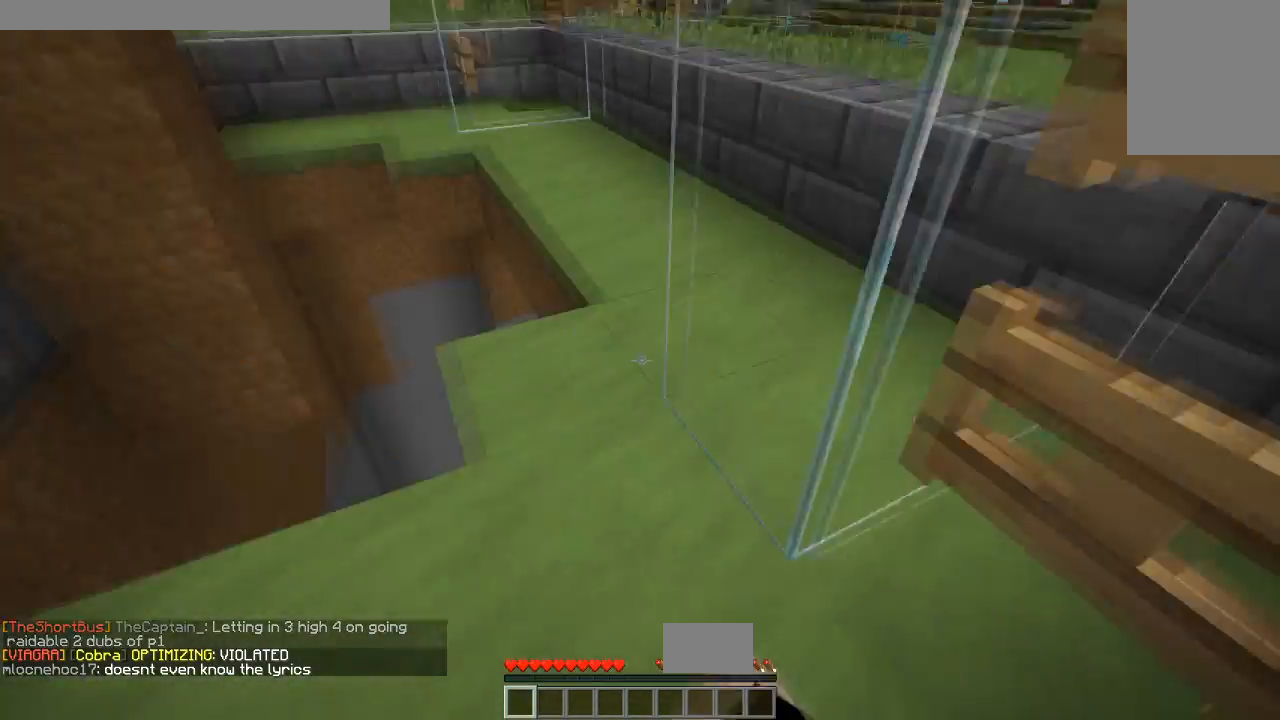
{"keys": [], "mouse": [], "events": [[117, "a", "up"], [117, "w", "down"], [417, "w", "up"]]}
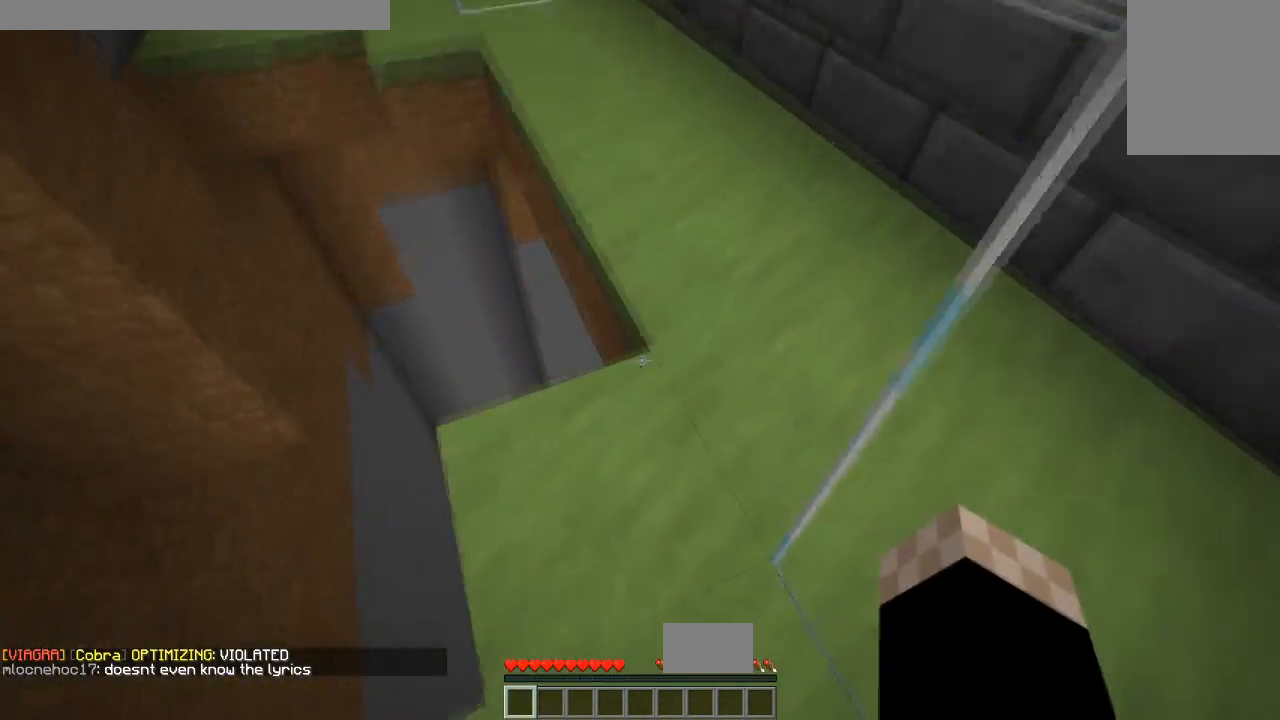
{"keys": ["d", "w"], "mouse": [], "events": [[100, "w", "down"], [350, "d", "down"]]}
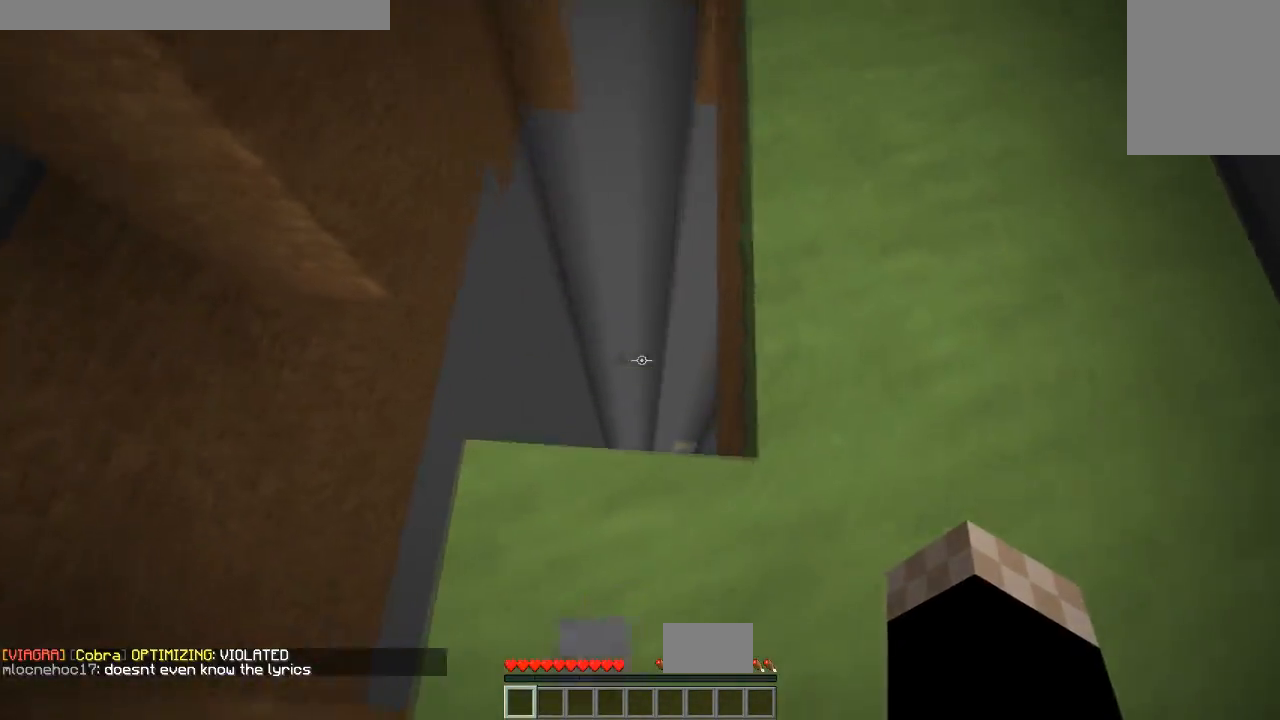
{"keys": ["d"], "mouse": [], "events": [[34, "w", "up"]]}
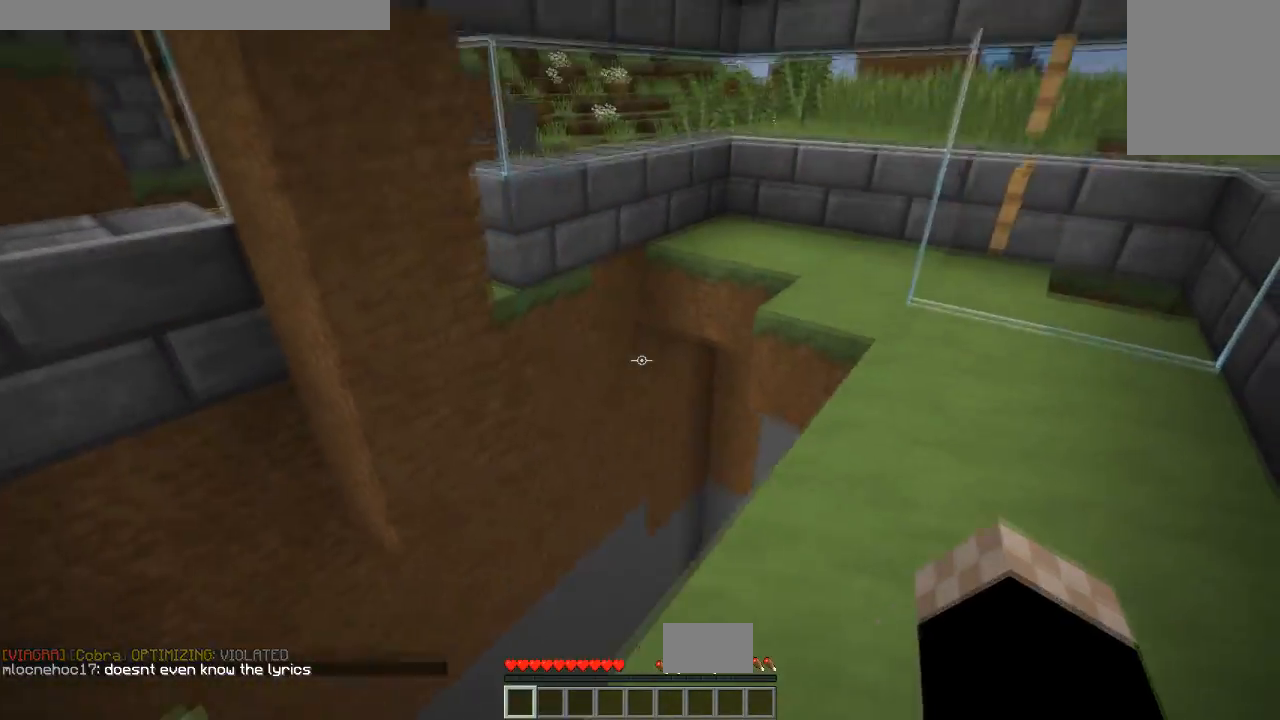
{"keys": ["d", "w"], "mouse": [], "events": [[117, "w", "down"]]}
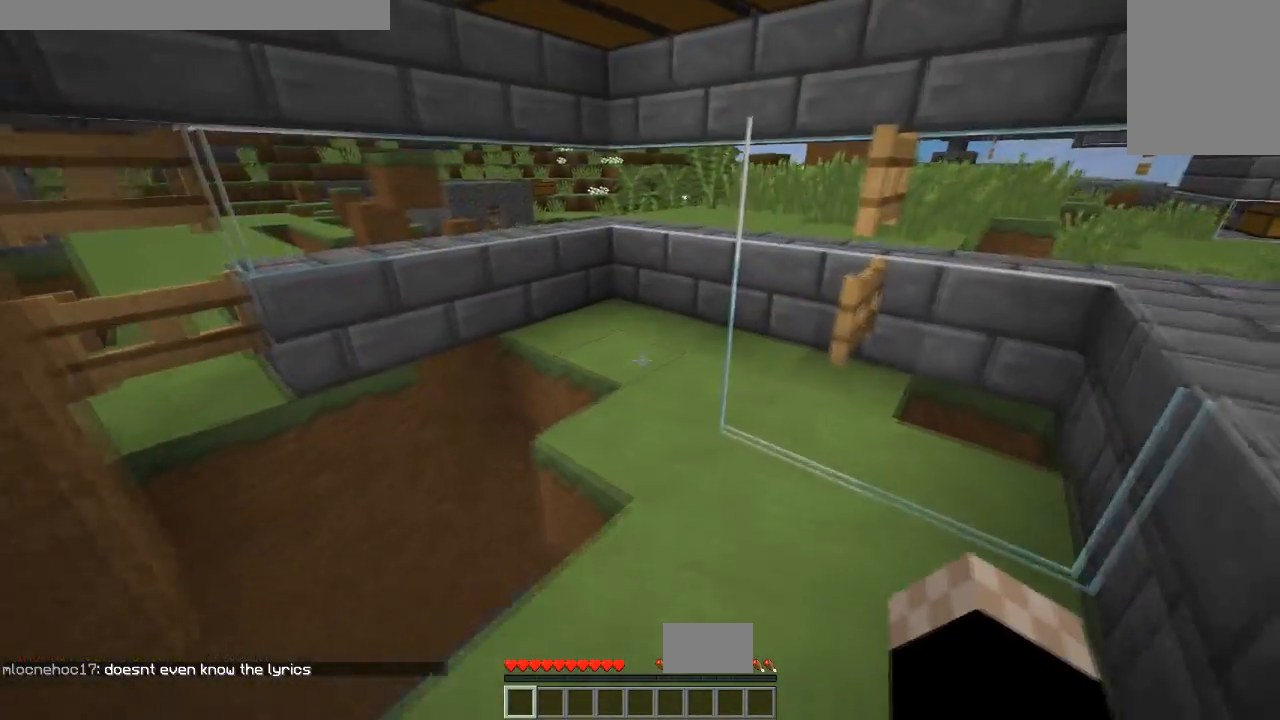
{"keys": ["w"], "mouse": [], "events": [[34, "d", "up"]]}
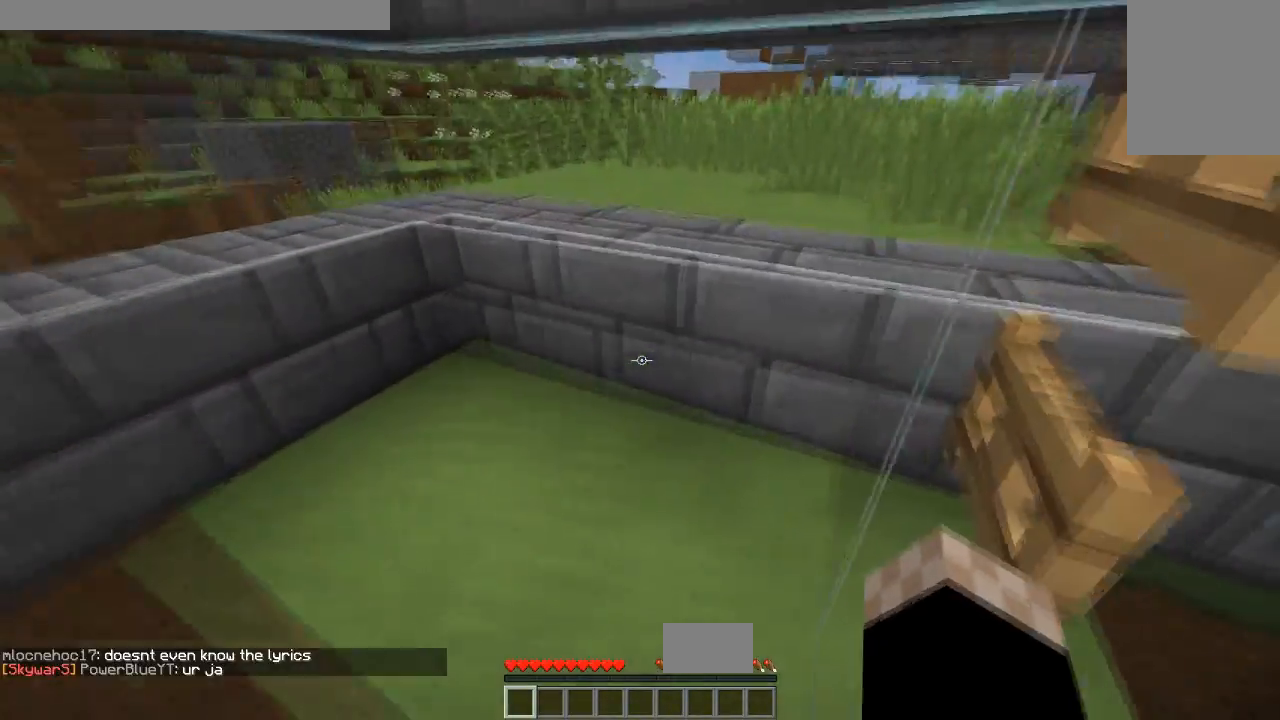
{"keys": ["w"], "mouse": [], "events": [[317, "mouse_right", "down"], [484, "mouse_right", "up"]]}
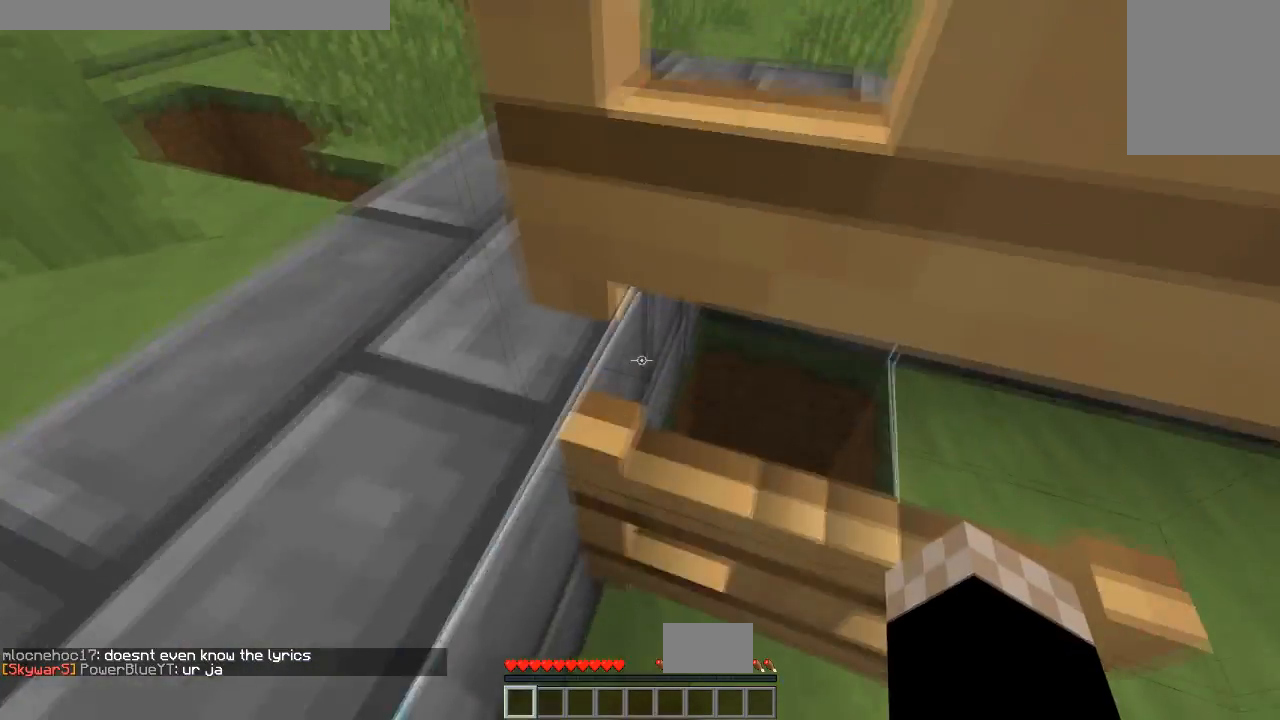
{"keys": [], "mouse": ["right"], "events": [[117, "w", "up"], [167, "mouse_right", "down"], [334, "mouse_right", "up"], [417, "mouse_right", "down"]]}
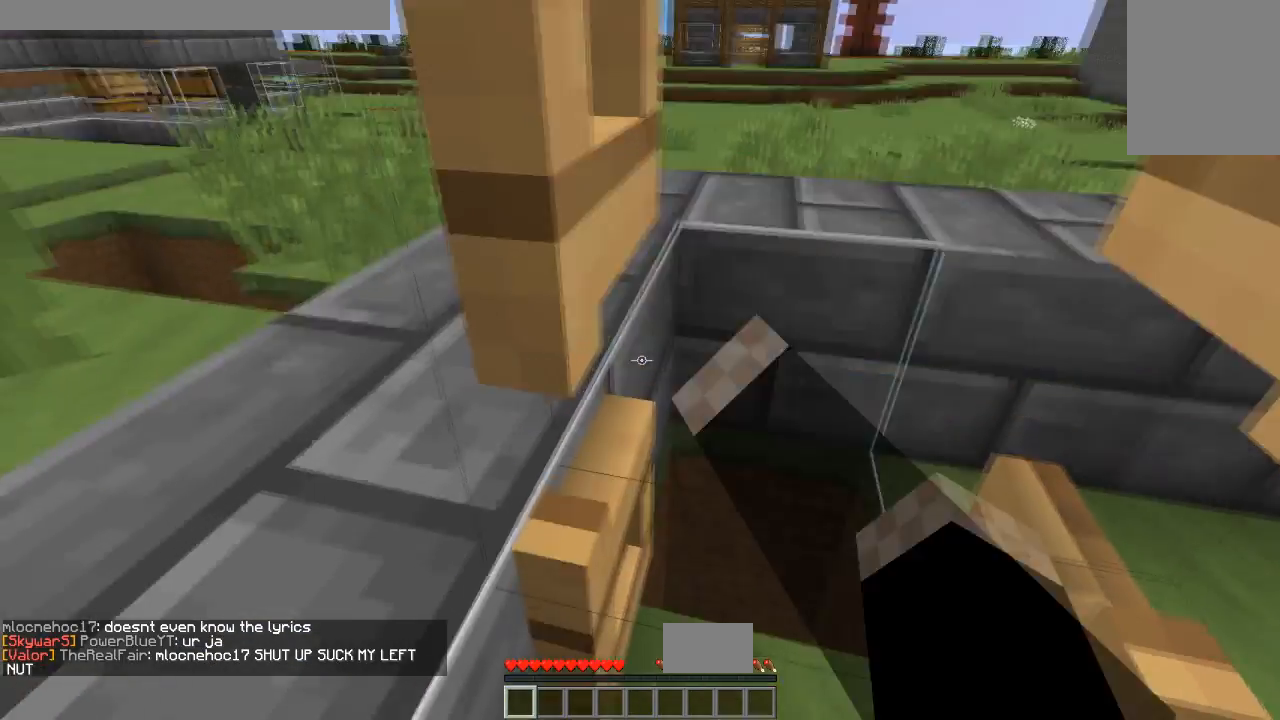
{"keys": ["s"], "mouse": ["right"], "events": [[67, "d", "down"], [83, "mouse_right", "up"], [267, "s", "down"], [300, "d", "up"], [300, "mouse_right", "down"]]}
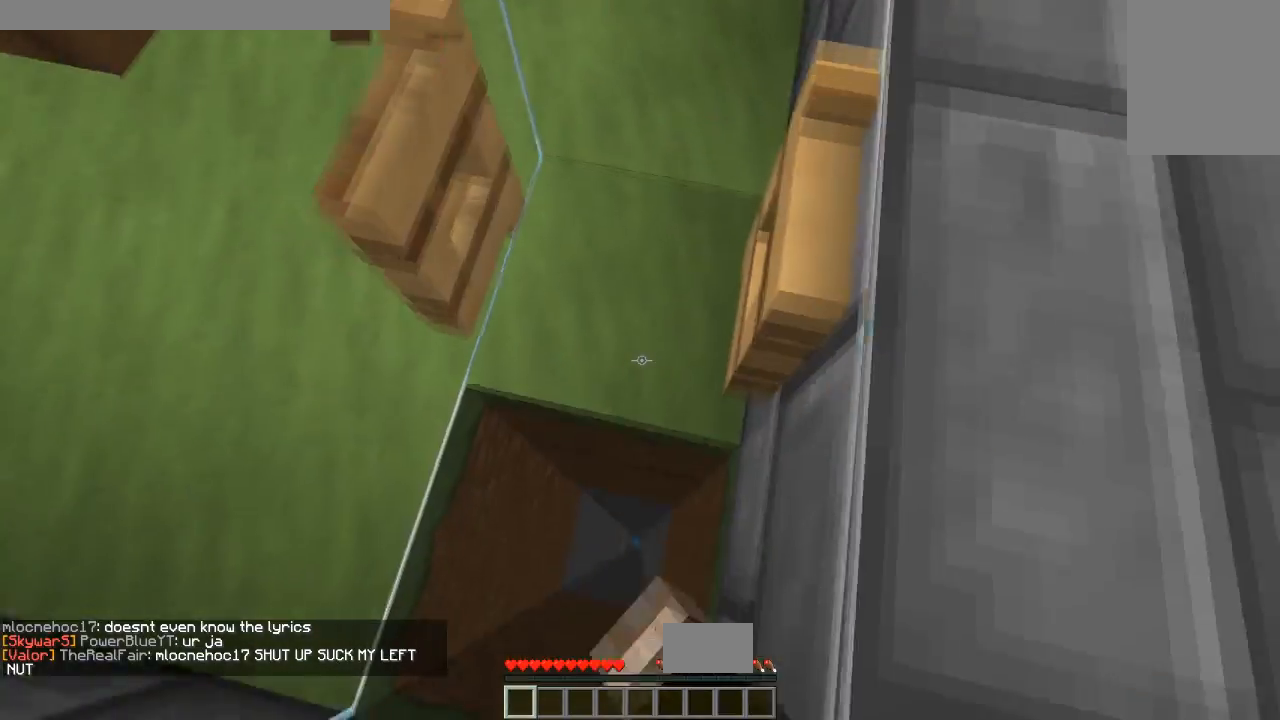
{"keys": [], "mouse": [], "events": [[17, "s", "up"], [134, "mouse_right", "up"]]}
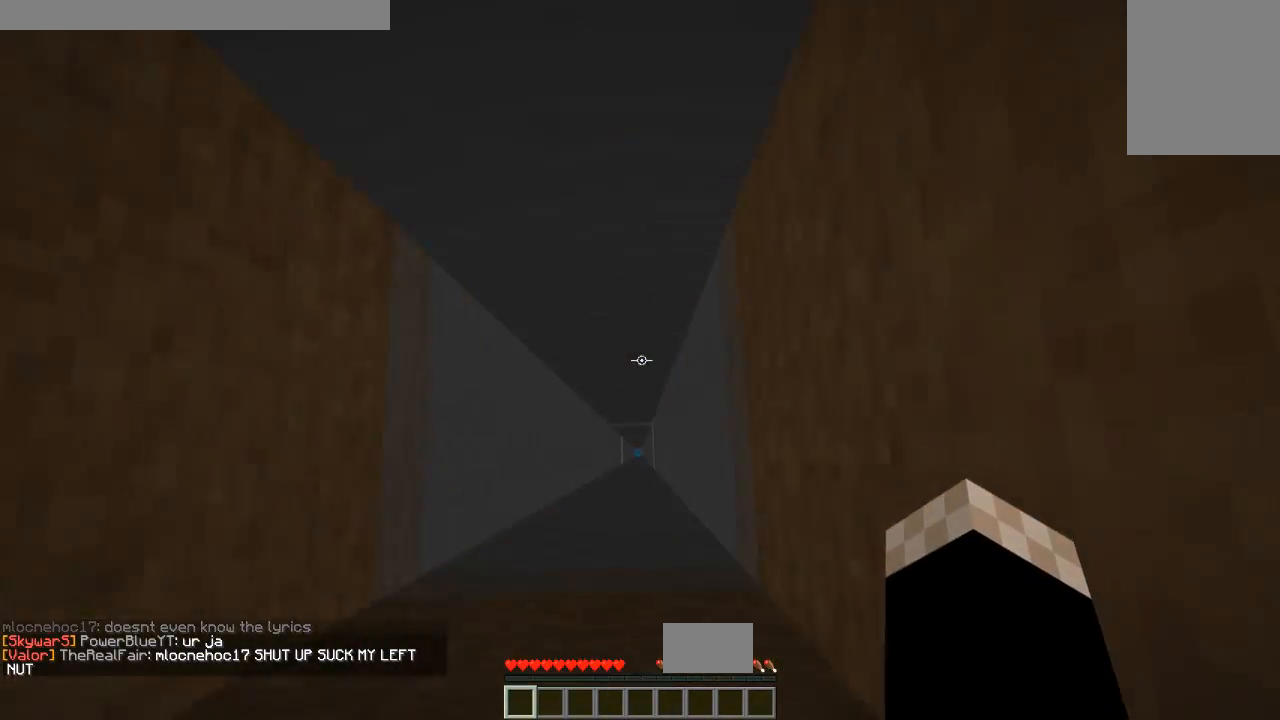
{"keys": [], "mouse": [], "events": [[150, "s", "down"], [384, "s", "up"]]}
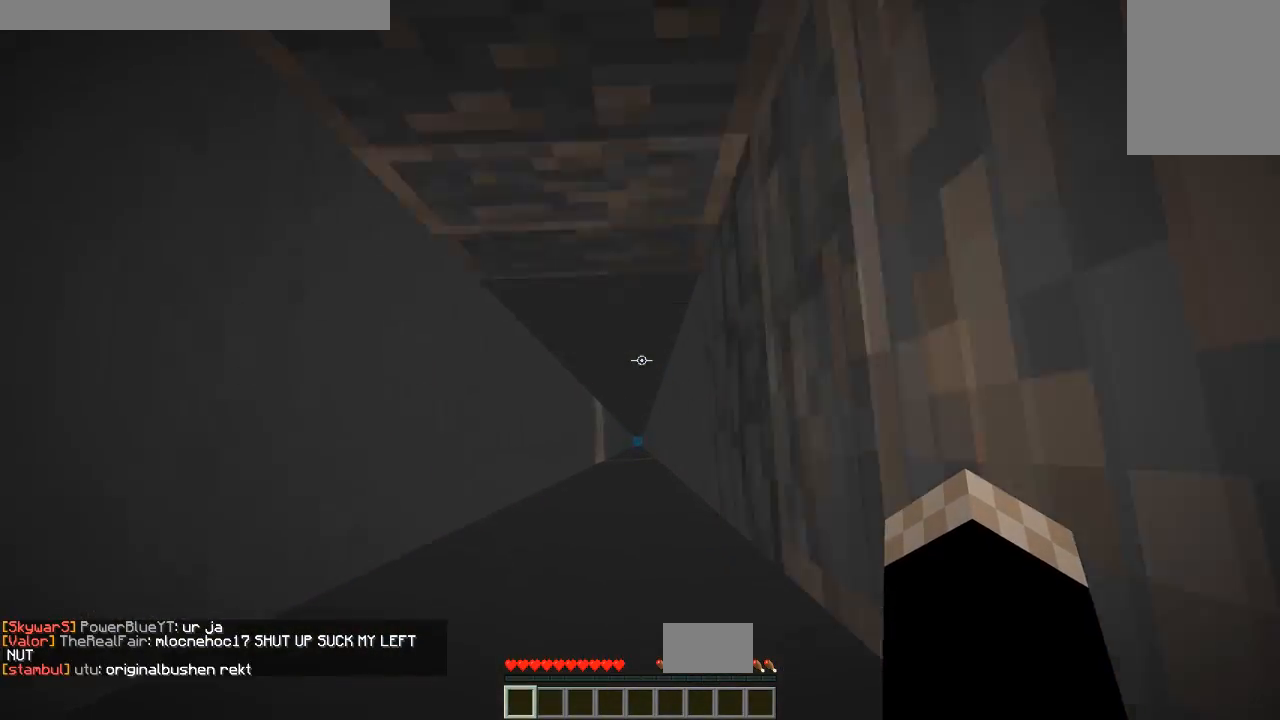
{"keys": [], "mouse": [], "events": []}
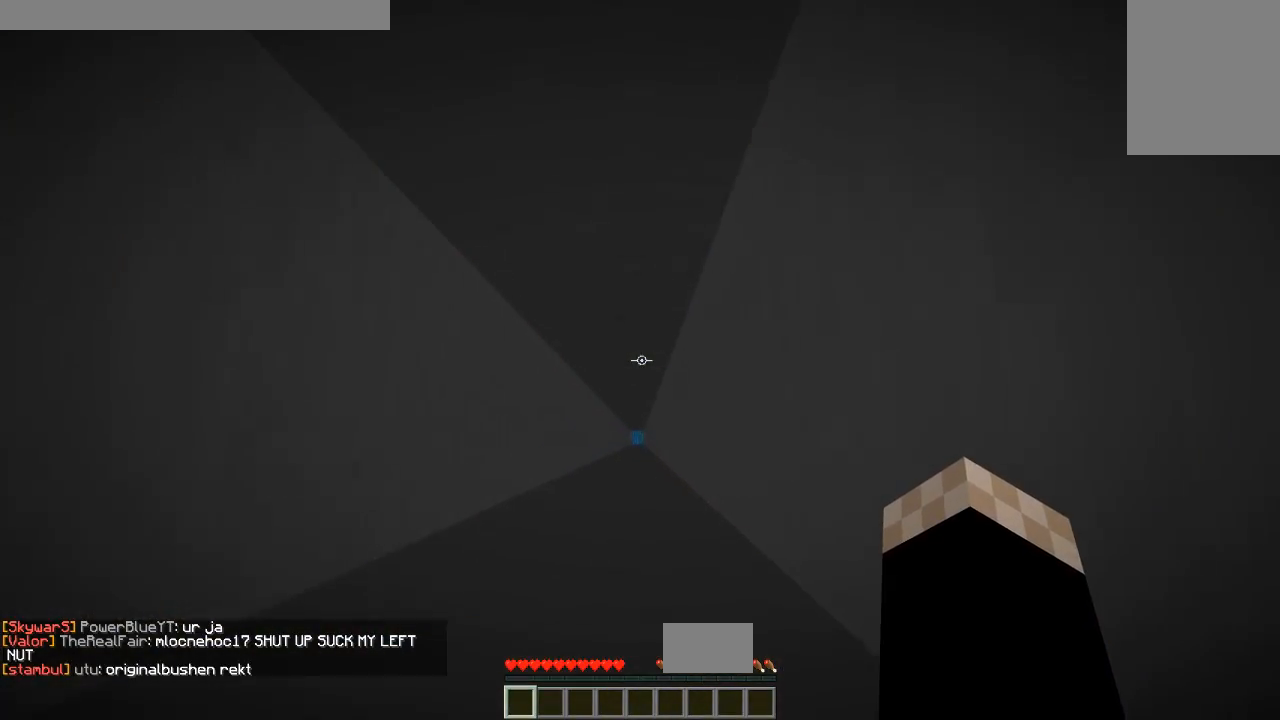
{"keys": [], "mouse": [], "events": []}
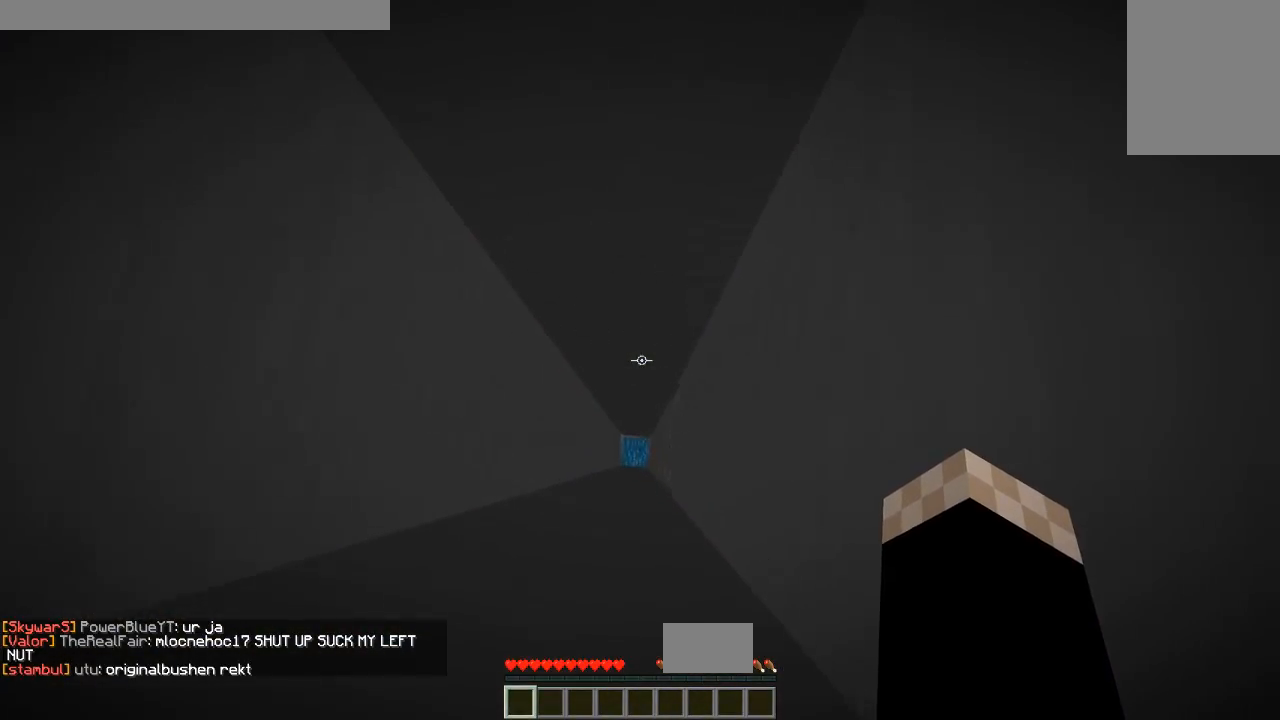
{"keys": [], "mouse": [], "events": []}
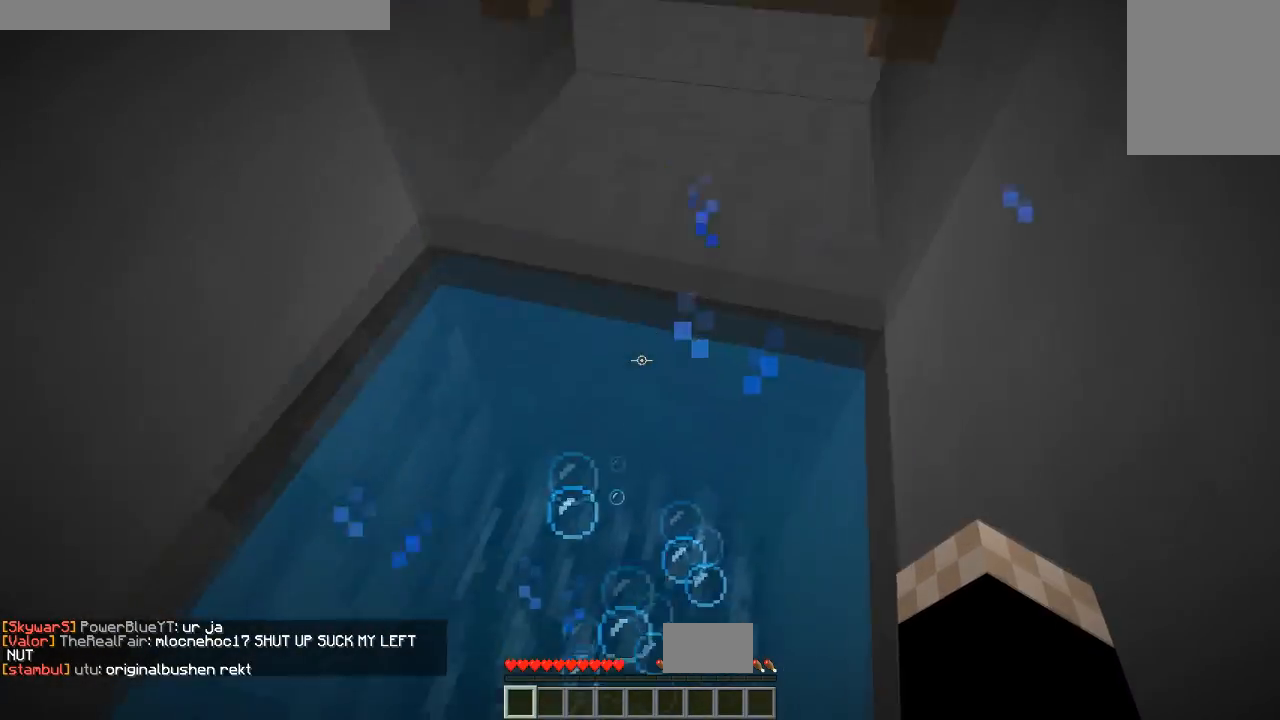
{"keys": ["w"], "mouse": ["right"], "events": [[250, "w", "down"], [467, "mouse_right", "down"]]}
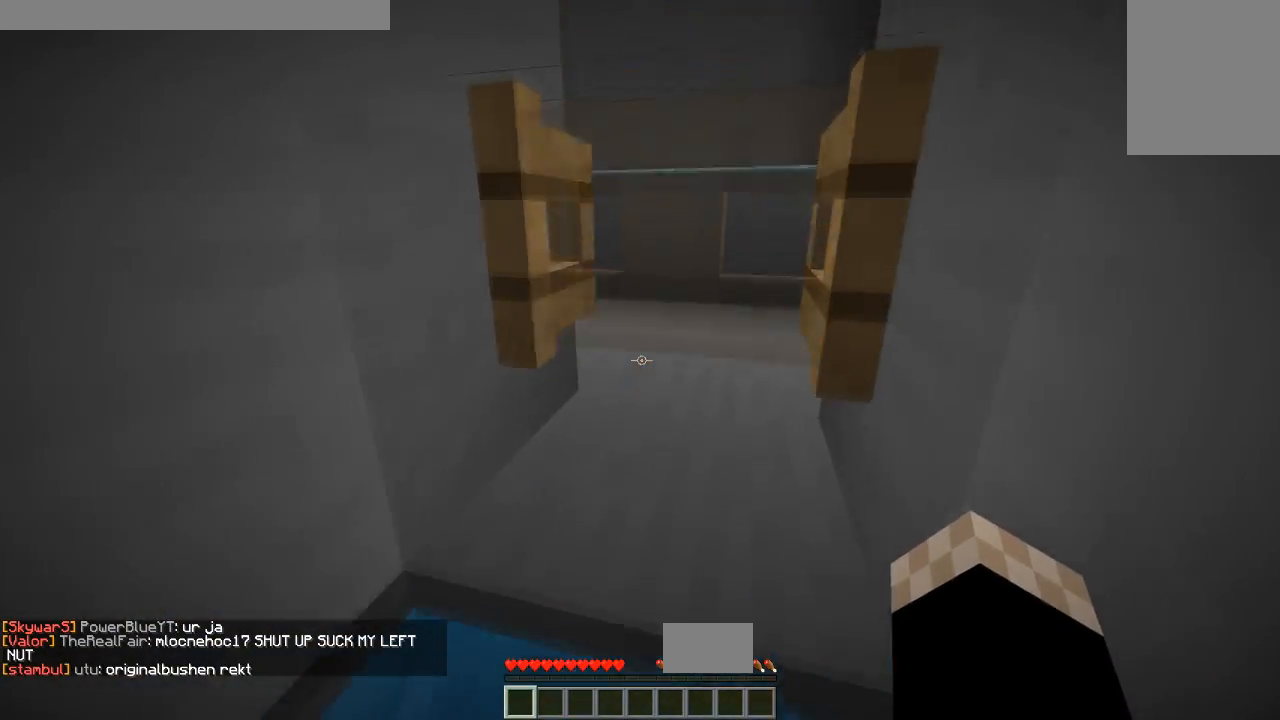
{"keys": ["w"], "mouse": ["right"], "events": [[184, "mouse_right", "up"], [401, "mouse_right", "down"]]}
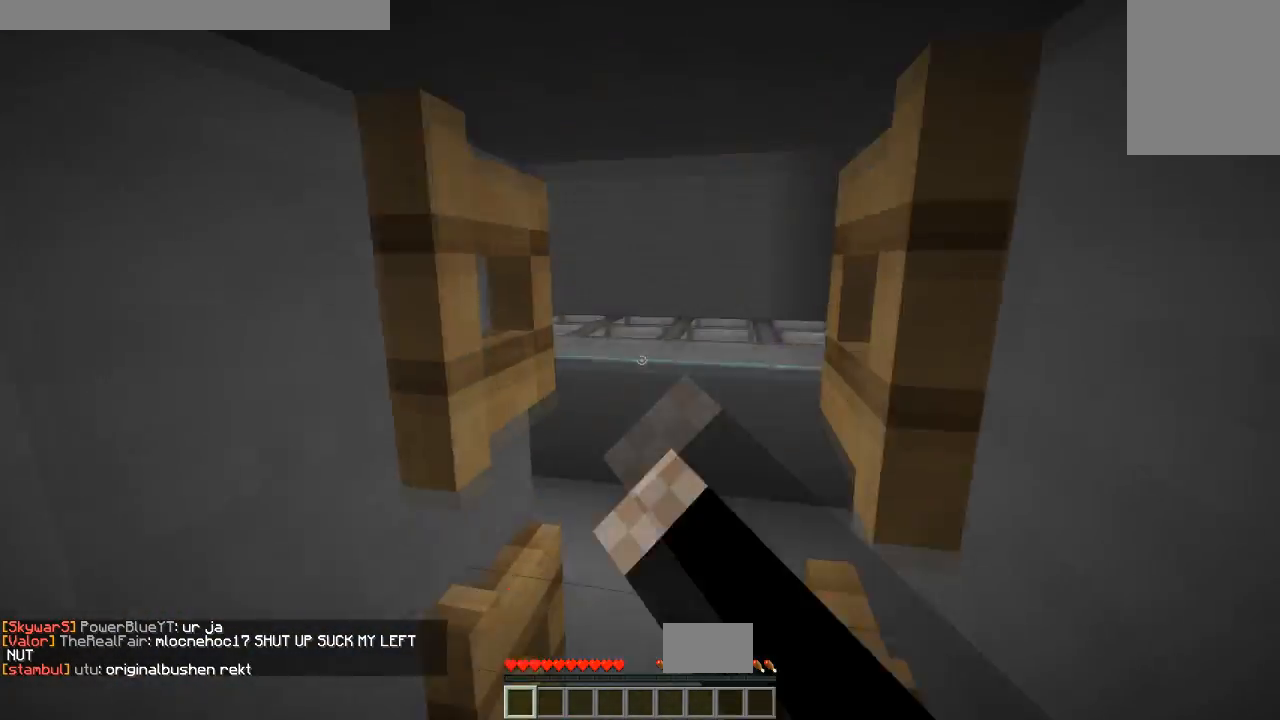
{"keys": ["s"], "mouse": ["right"], "events": [[100, "a", "down"], [100, "mouse_right", "up"], [283, "w", "up"], [300, "s", "down"], [350, "mouse_right", "down"], [417, "a", "up"]]}
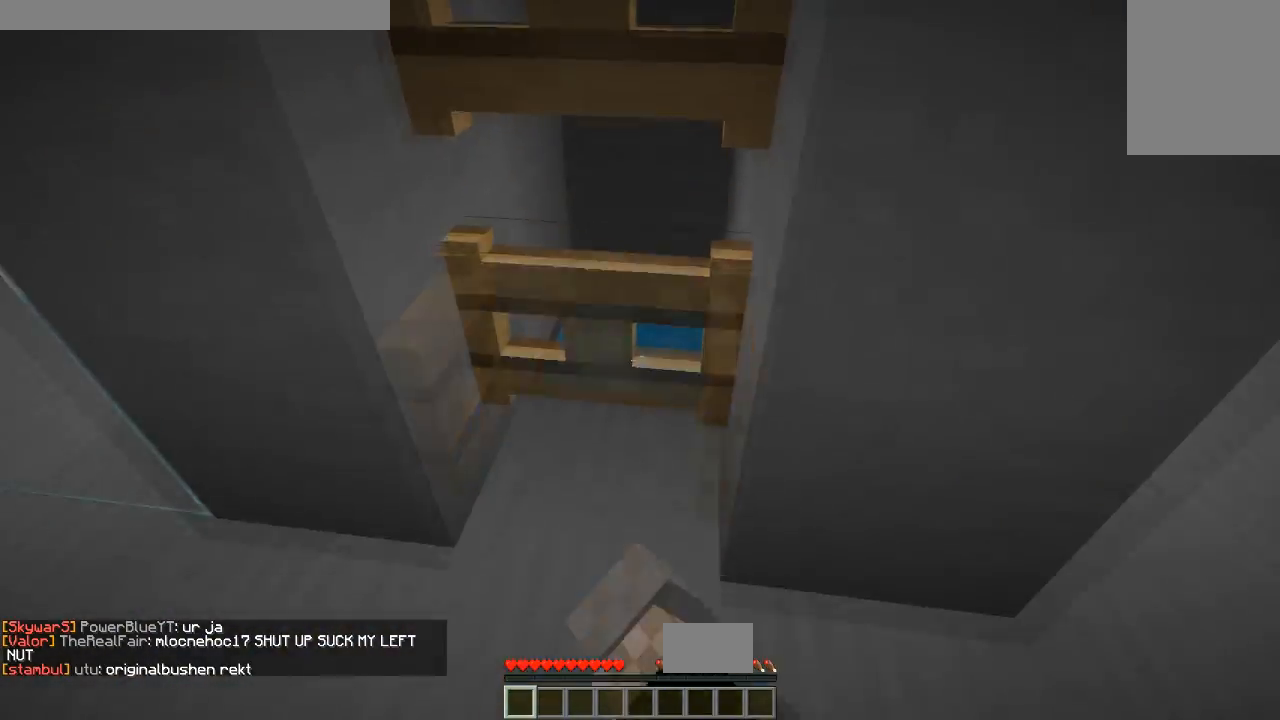
{"keys": ["a", "w"], "mouse": [], "events": [[84, "s", "up"], [150, "mouse_right", "up"], [351, "a", "down"], [401, "w", "down"]]}
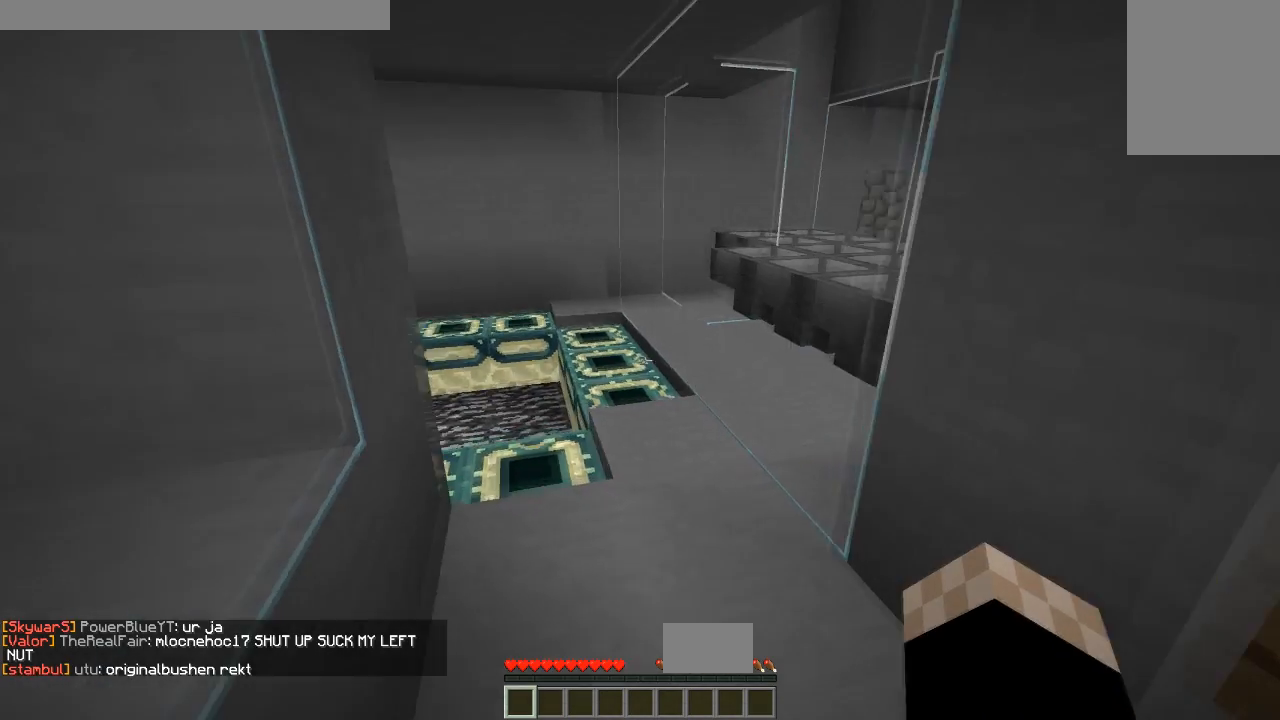
{"keys": ["d", "w"], "mouse": [], "events": [[33, "d", "down"], [117, "a", "up"]]}
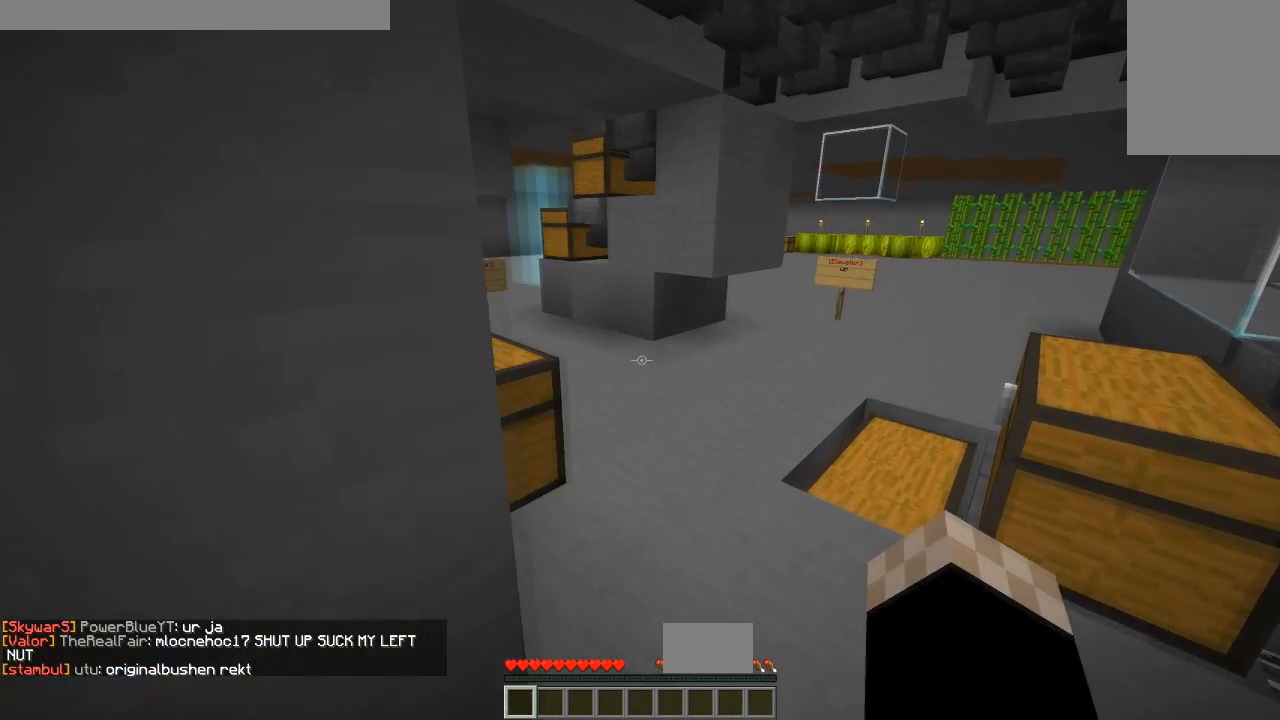
{"keys": ["a", "w"], "mouse": [], "events": [[201, "a", "down"], [234, "d", "up"]]}
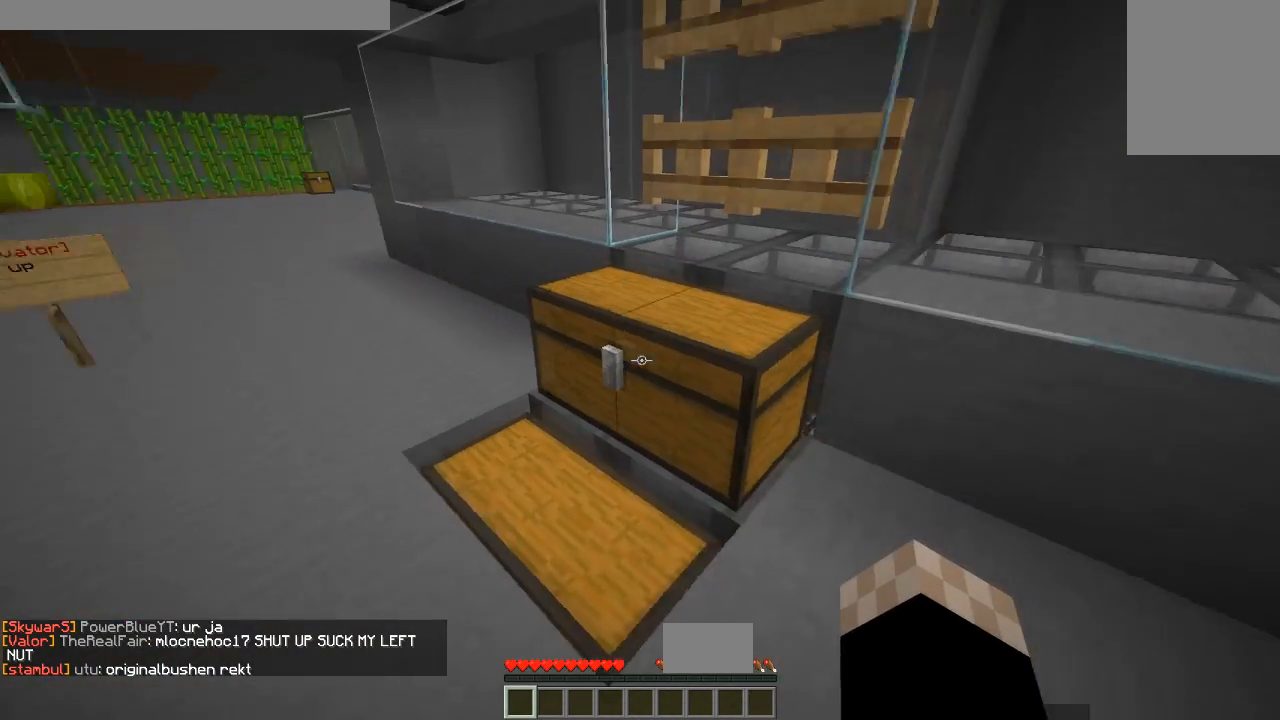
{"keys": [], "mouse": ["right"], "events": [[217, "a", "up"], [217, "w", "up"], [367, "mouse_right", "down"]]}